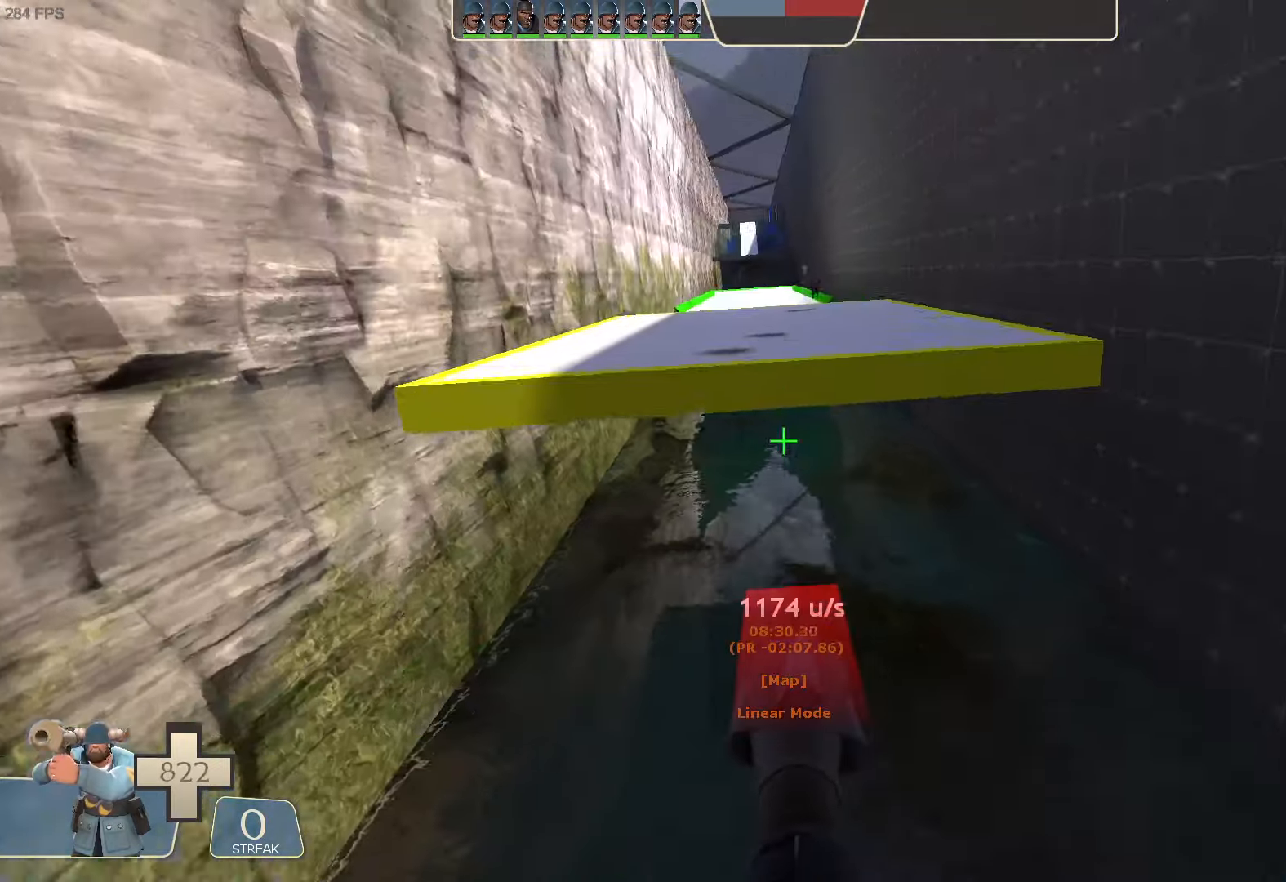
Gameplay with a controller (Xbox layout); each line is a JSON object with the inputs held at the frame after it (dt_ms = milliseconds from this image to that frame). "button_events" lists button changes between this image and that frame as [ms after this image, input, new state], when the widget could be followed in between (sticks are given only as held states). Not read: A B L1 L3 R3 SELECT START X.
{"dt_ms": 500, "buttons": [], "left_stick": "center", "right_stick": "up", "button_events": []}
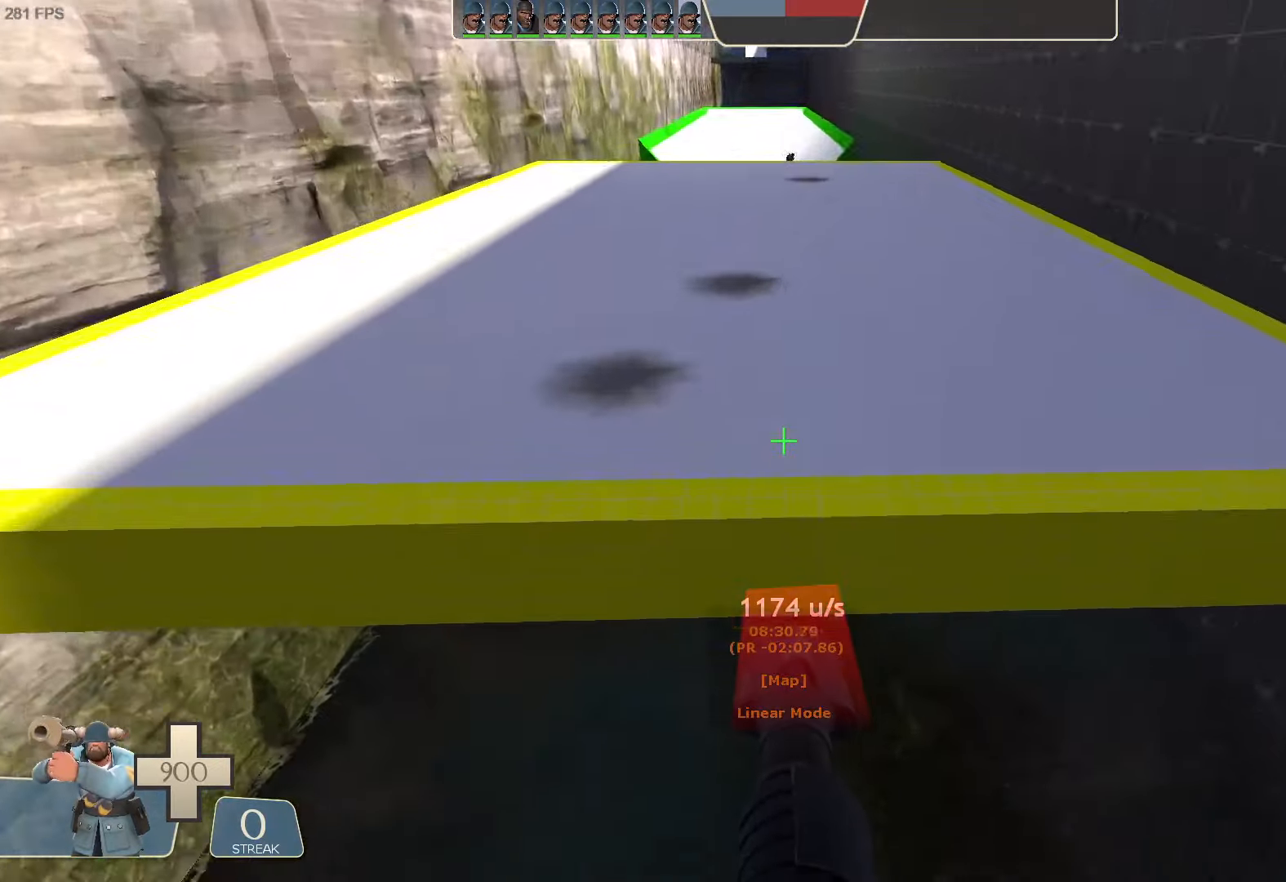
{"dt_ms": 1000, "buttons": ["R2"], "left_stick": "center", "right_stick": "center"}
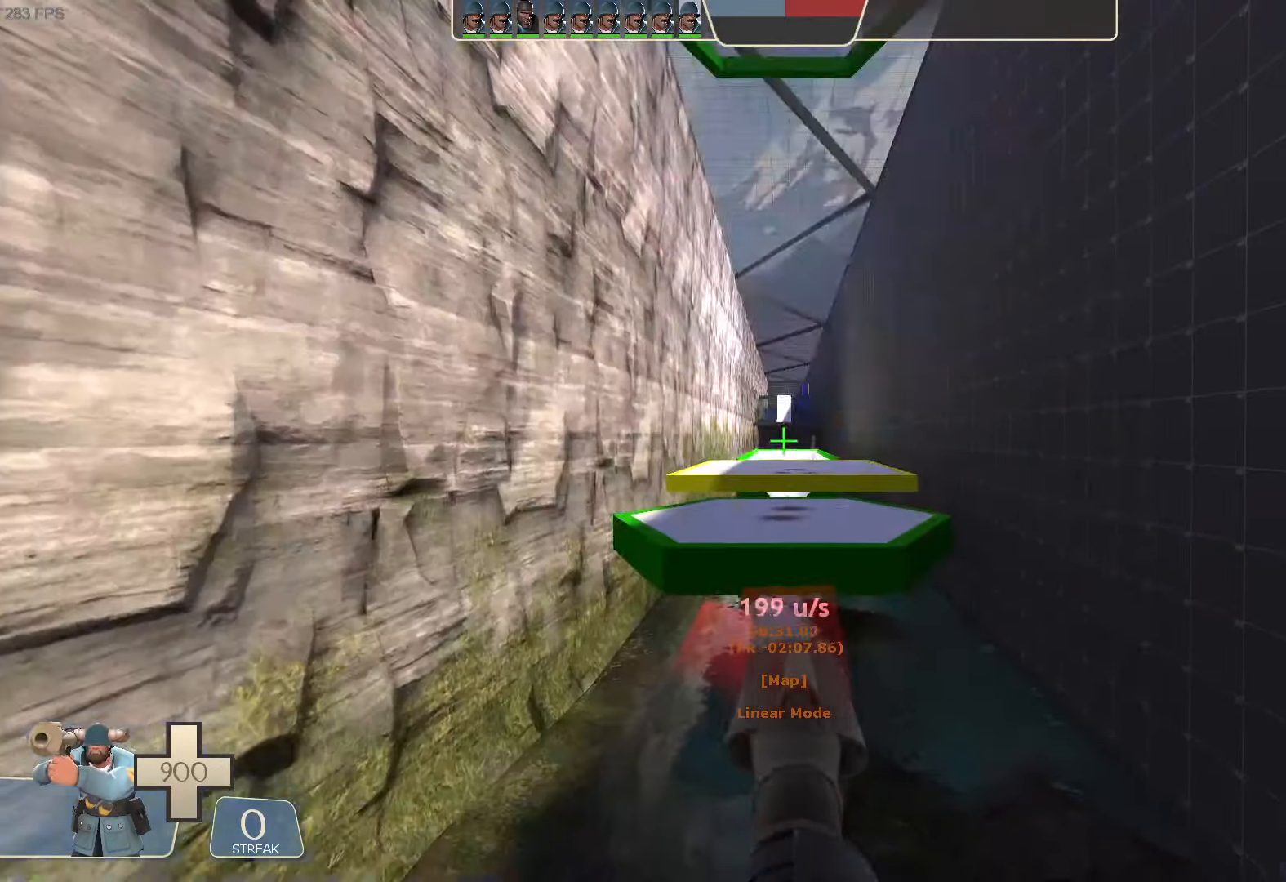
{"dt_ms": 1000, "buttons": [], "left_stick": "up", "right_stick": "center"}
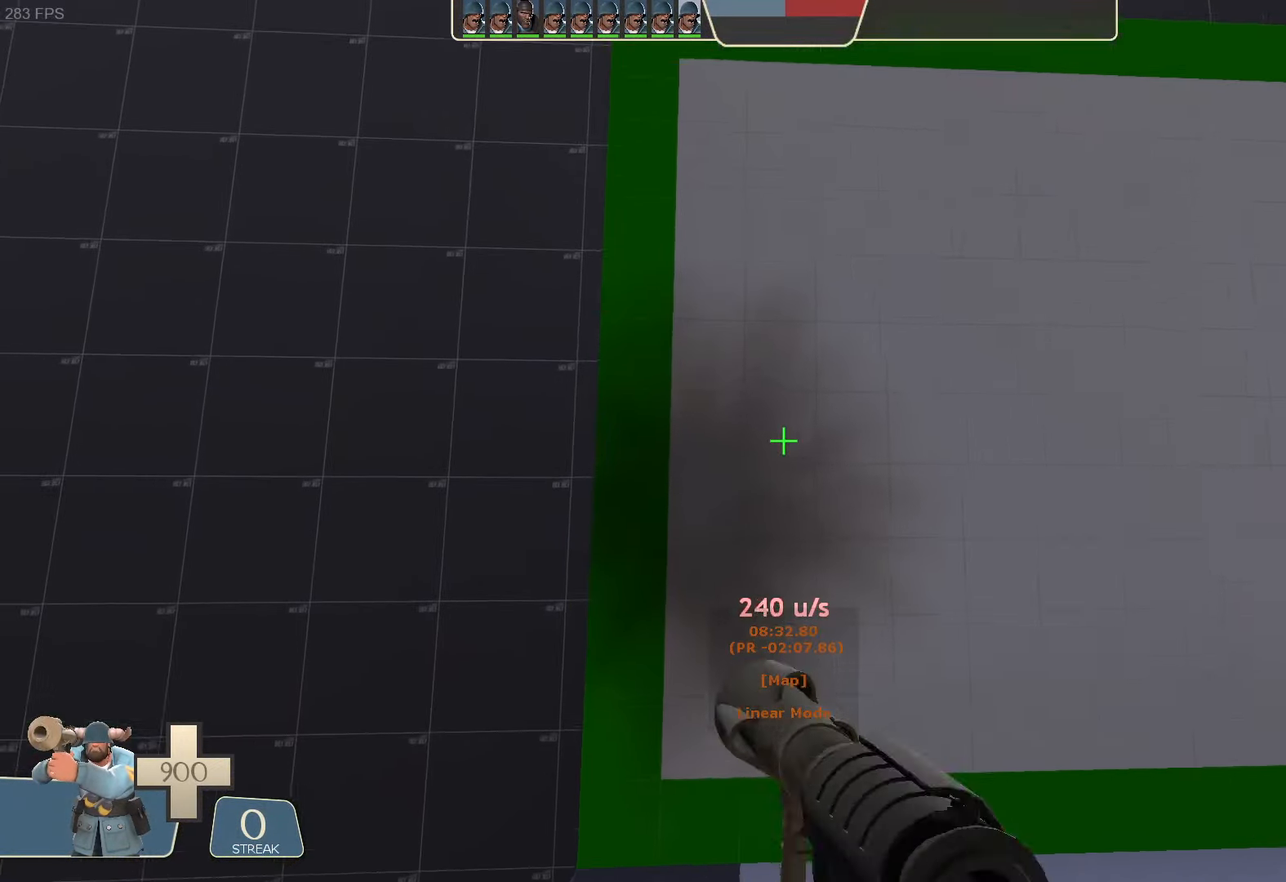
{"dt_ms": 500, "buttons": [], "left_stick": "left", "right_stick": "up-right", "button_events": []}
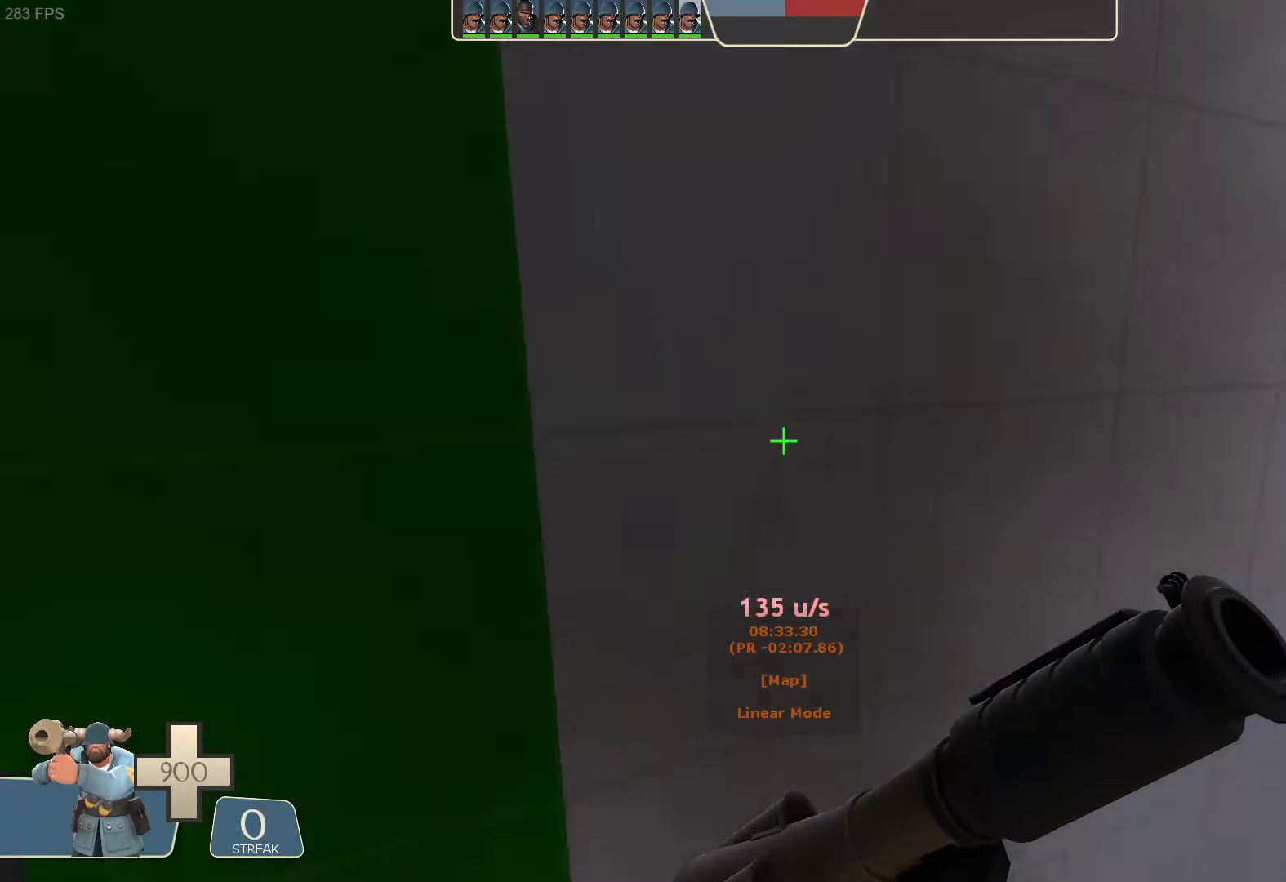
{"dt_ms": 500, "buttons": ["R2"], "left_stick": "up", "right_stick": "left", "button_events": [[150, "R2", "down"]]}
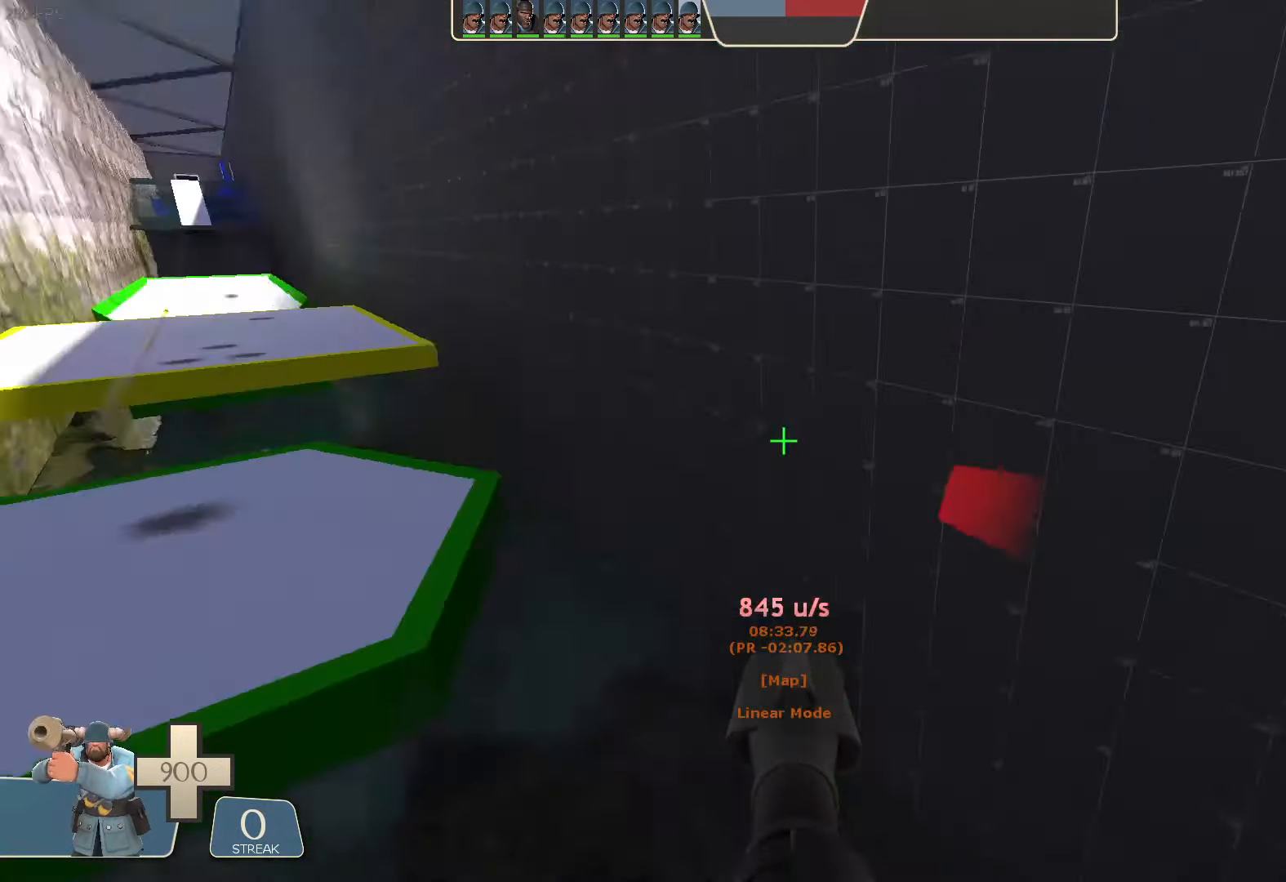
{"dt_ms": 500, "buttons": [], "left_stick": "right", "right_stick": "up-right", "button_events": [[184, "R2", "up"]]}
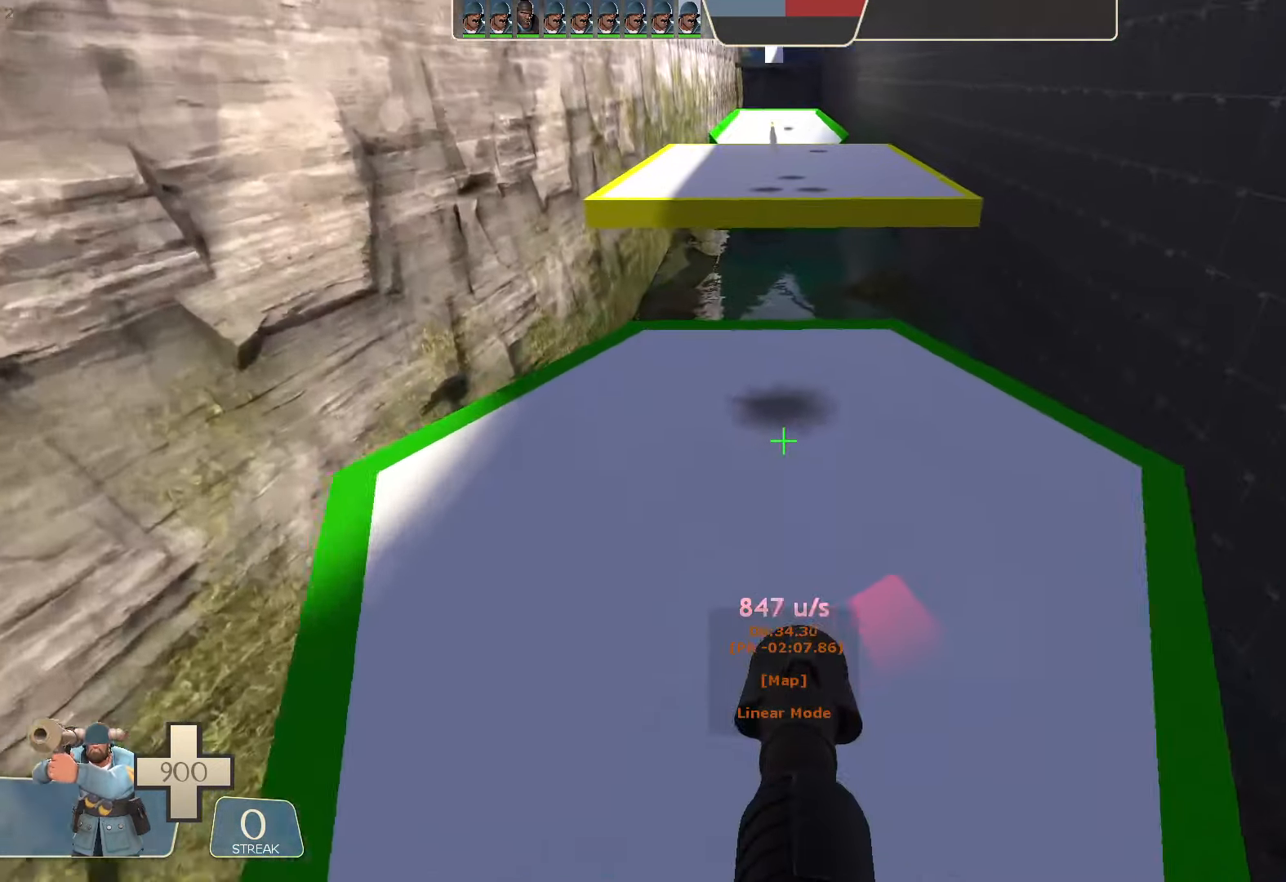
{"dt_ms": 500, "buttons": ["R2"], "left_stick": "center", "right_stick": "down"}
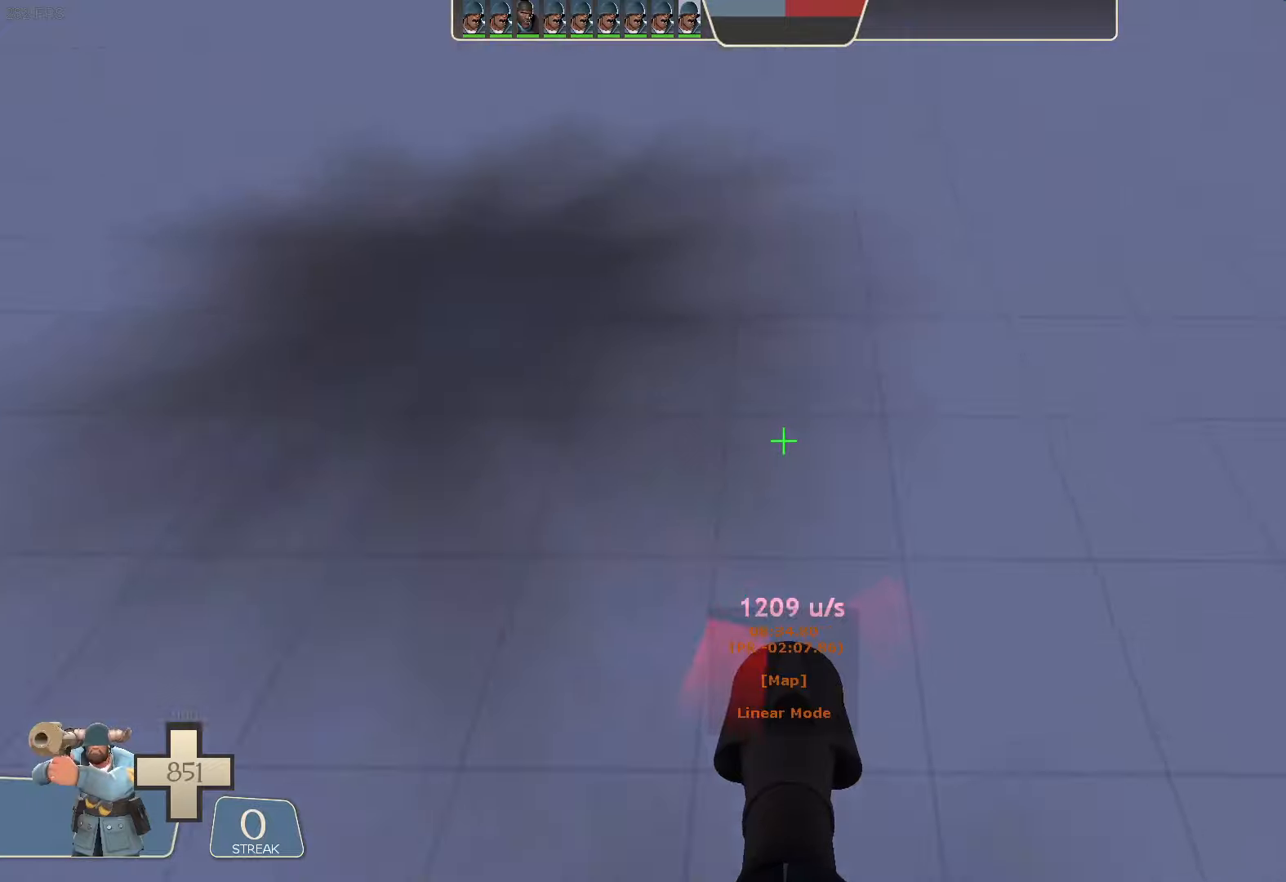
{"dt_ms": 500, "buttons": [], "left_stick": "center", "right_stick": "center", "button_events": [[166, "R2", "up"]]}
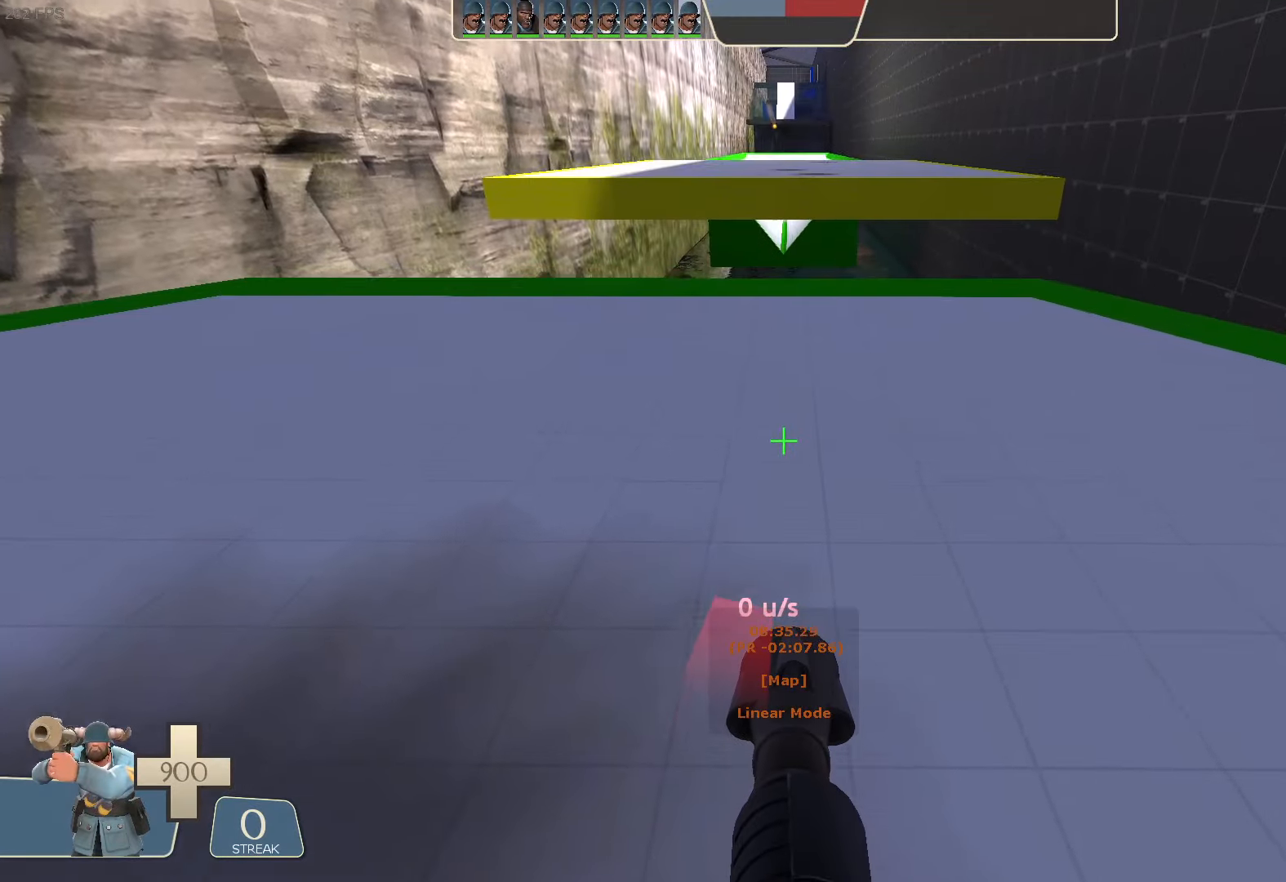
{"dt_ms": 500, "buttons": [], "left_stick": "up-right", "right_stick": "right", "button_events": []}
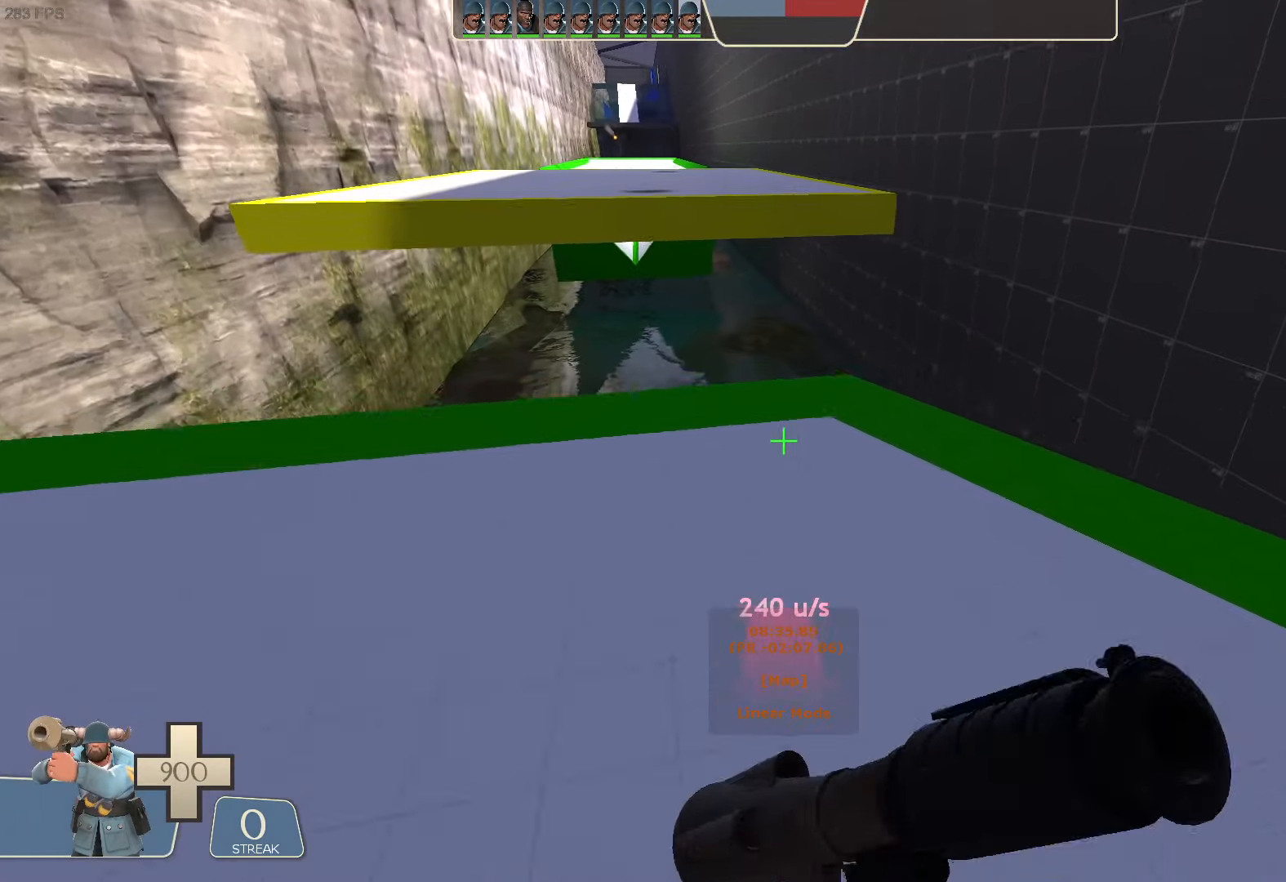
{"dt_ms": 500, "buttons": [], "left_stick": "right", "right_stick": "up-right", "button_events": []}
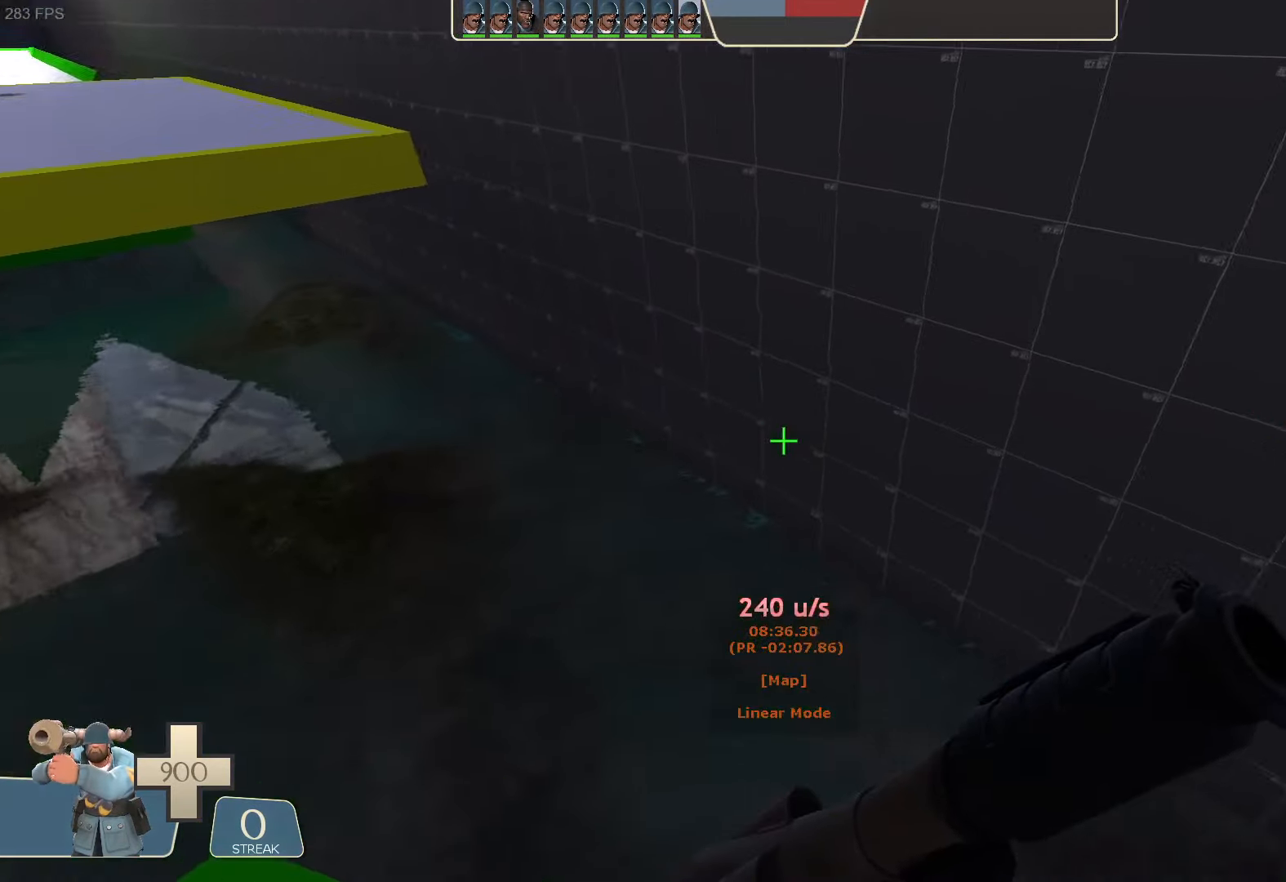
{"dt_ms": 500, "buttons": [], "left_stick": "right", "right_stick": "right", "button_events": []}
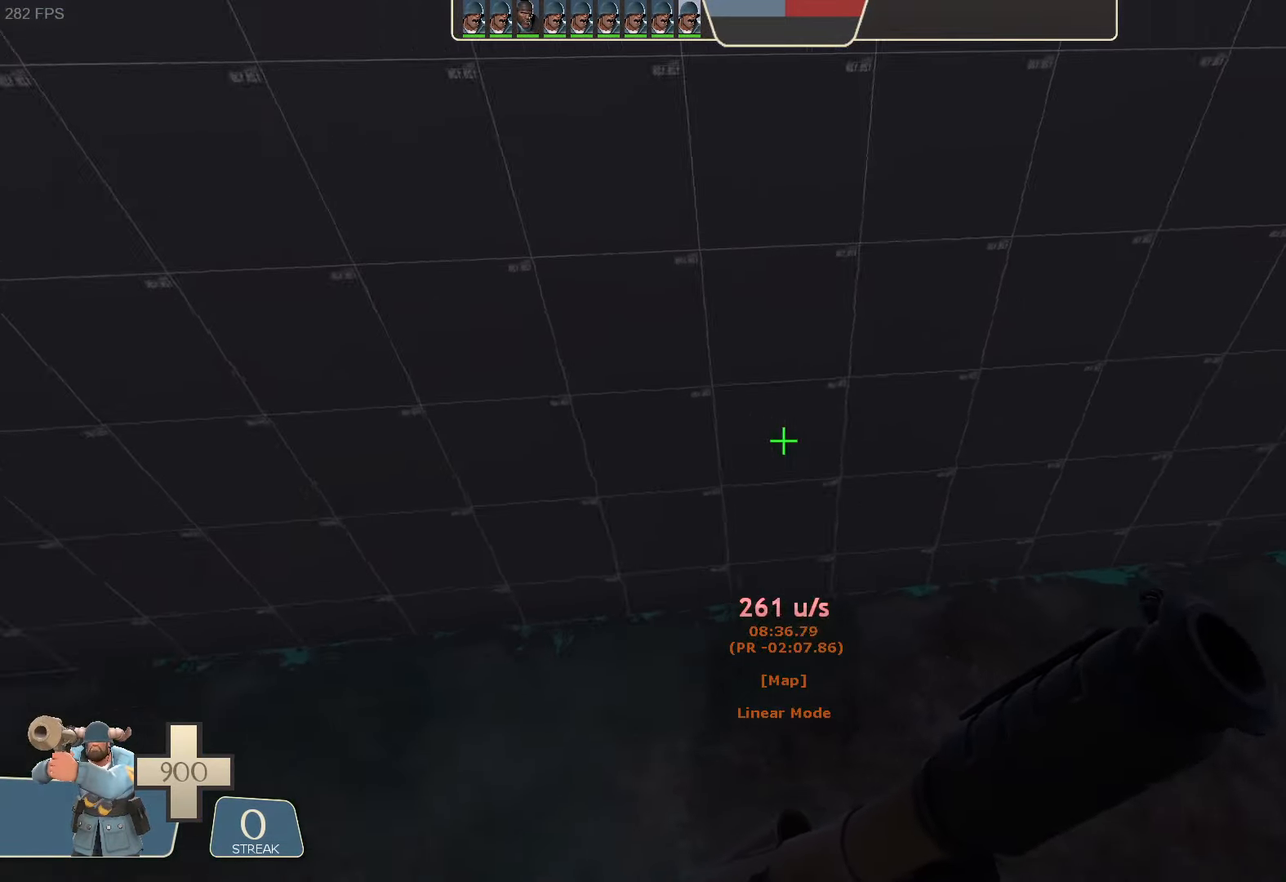
{"dt_ms": 500, "buttons": [], "left_stick": "center", "right_stick": "center", "button_events": []}